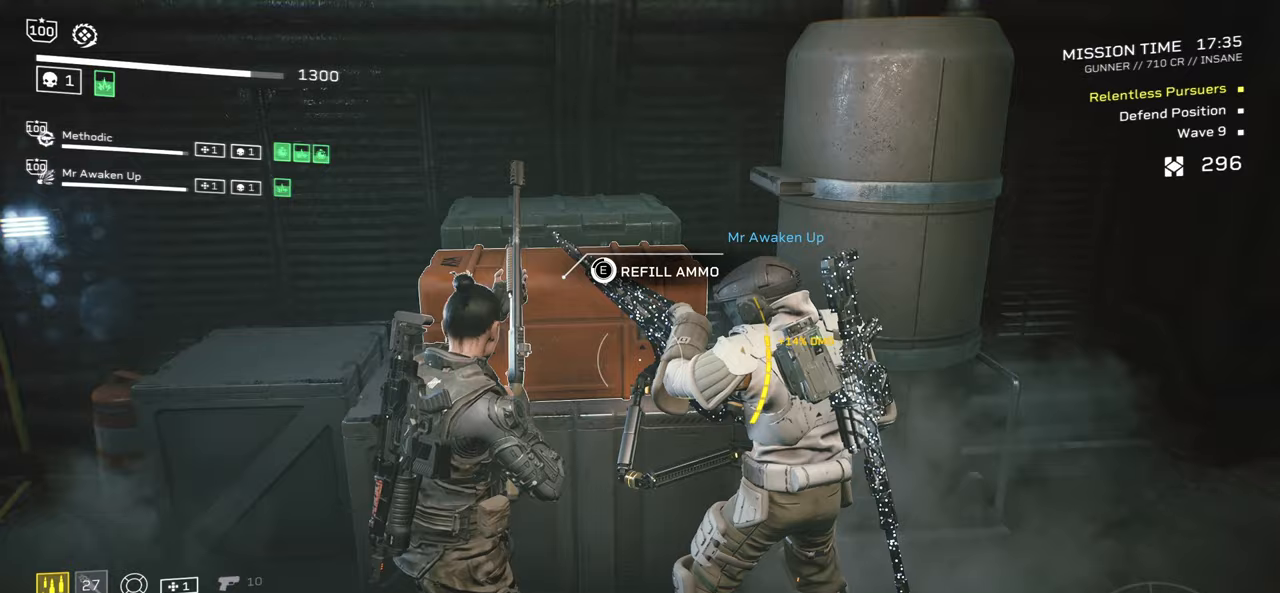
Gameplay with keyboard and mouse; each line is a JSON object with the keys and mouse buttons held at the frame after it. "events" lists presses ("down") and releases ("up") of ".", "/", "0", "1", "2", "3", "4", "5", "6", "7", "8", "9", "a", "alt", "b", "c", "caps_lock", "comma", "ctrl", "d", "e", "f", "g", "h", "i", "j", "k", "l", "m", "n", "o", "p", "q", "r", "s", "semicolon", "shift", "space", "super", "t", "tab", "tilde", "u", "v", "w", "x", "y", "z", "mouse_left", "mouse_wheel", "mouse_right", "mouse_mb4" and "mouse_mb5" between this image and that frame as [ms after this image, input, new state], when the widget could be followed in between. "mouse_left", "mouse_wheel", "mouse_right", "mouse_mb4", "mouse_mb5" = the "left", "wheel", "right", "mb4", "mb5" buttons of the "mouse" list. No other keys are recorded. "wheel" means that the mouse wheel is clicked or scrolled. Mouse movement is not recorded.
{"keys": ["e", "shift", "w"], "mouse": [], "events": [[367, "w", "down"], [417, "shift", "down"]]}
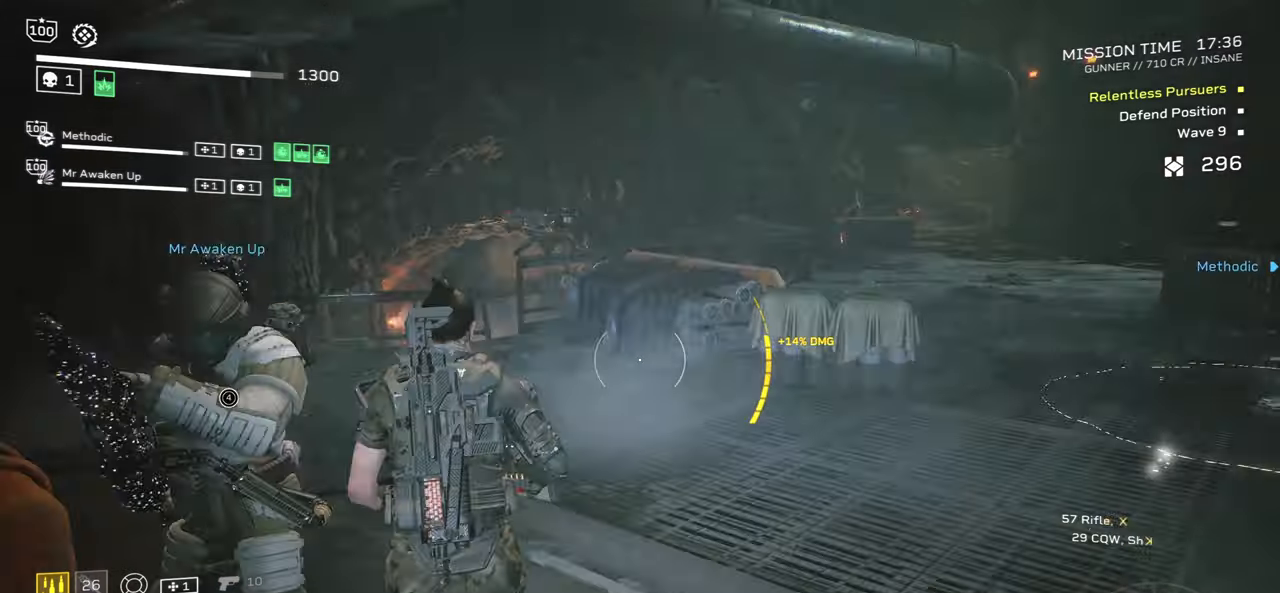
{"keys": ["shift", "w"], "mouse": [], "events": [[33, "e", "up"], [133, "r", "down"], [267, "r", "up"]]}
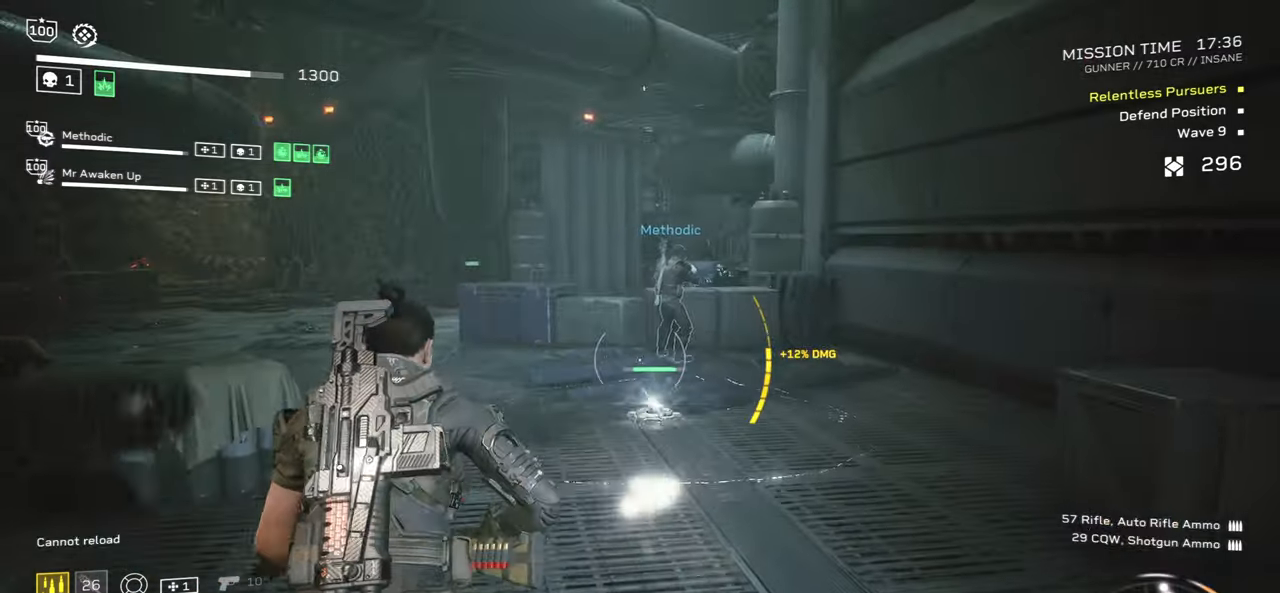
{"keys": ["w"], "mouse": [], "events": [[283, "r", "down"], [350, "shift", "up"], [433, "r", "up"]]}
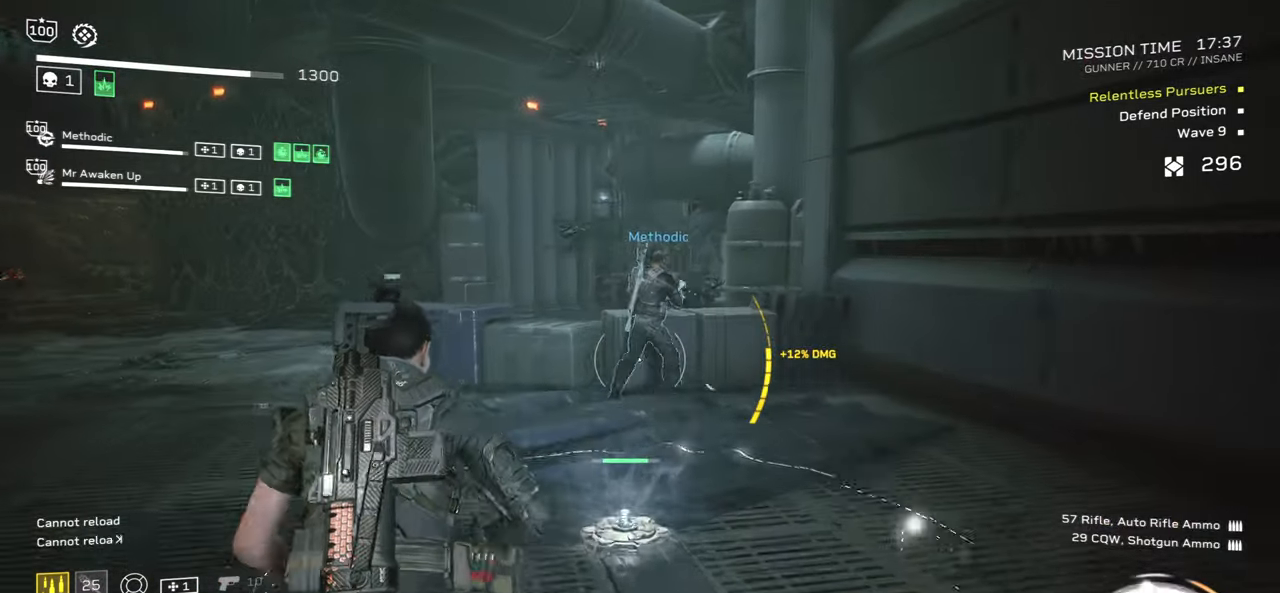
{"keys": ["w"], "mouse": [], "events": [[17, "a", "down"], [233, "a", "up"], [367, "d", "down"], [383, "d", "up"]]}
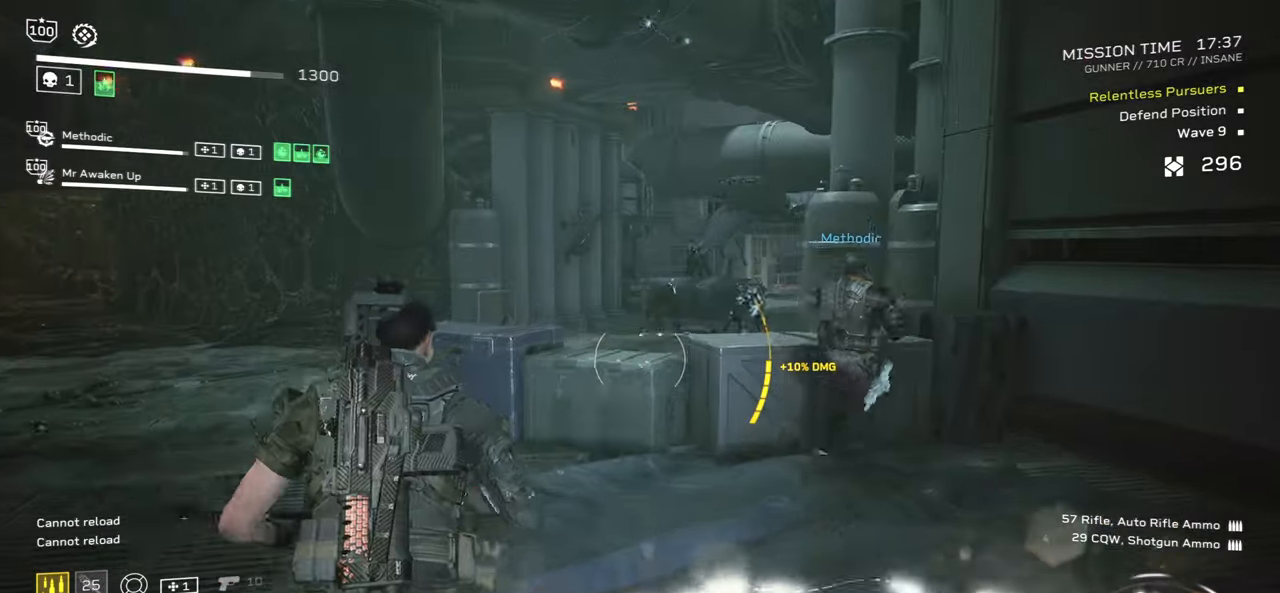
{"keys": ["w"], "mouse": ["right"], "events": [[117, "mouse_right", "down"], [183, "a", "down"], [367, "mouse_left", "down"], [383, "a", "up"], [483, "mouse_left", "up"]]}
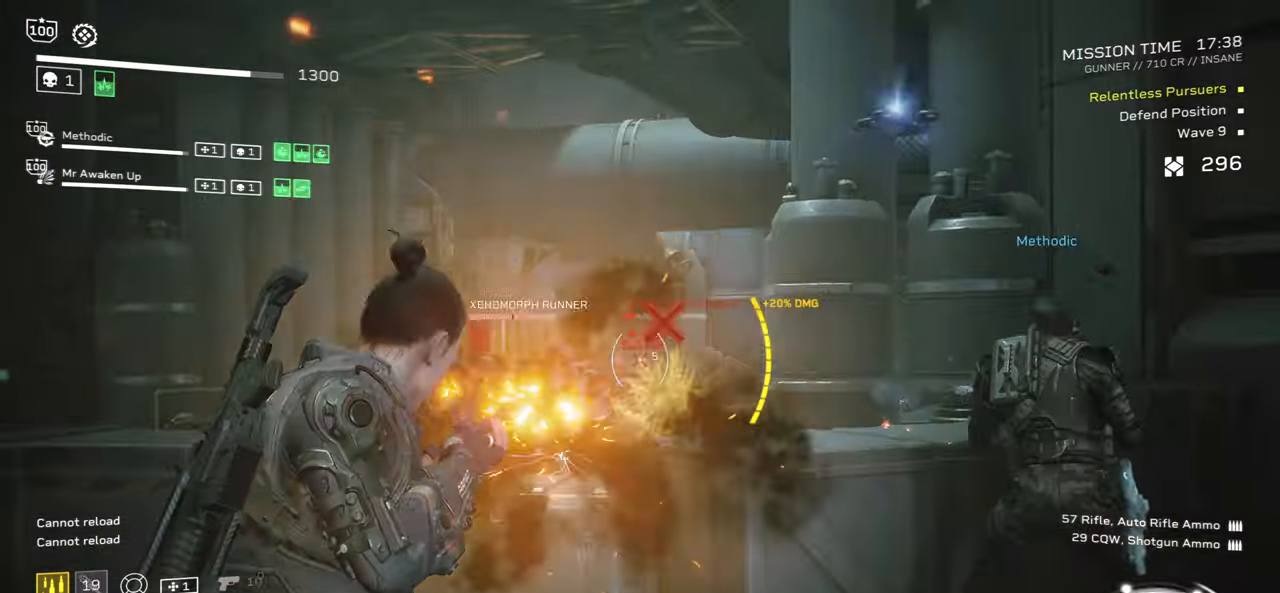
{"keys": ["shift", "w"], "mouse": [], "events": [[17, "a", "down"], [83, "mouse_right", "up"], [250, "a", "up"], [350, "shift", "down"]]}
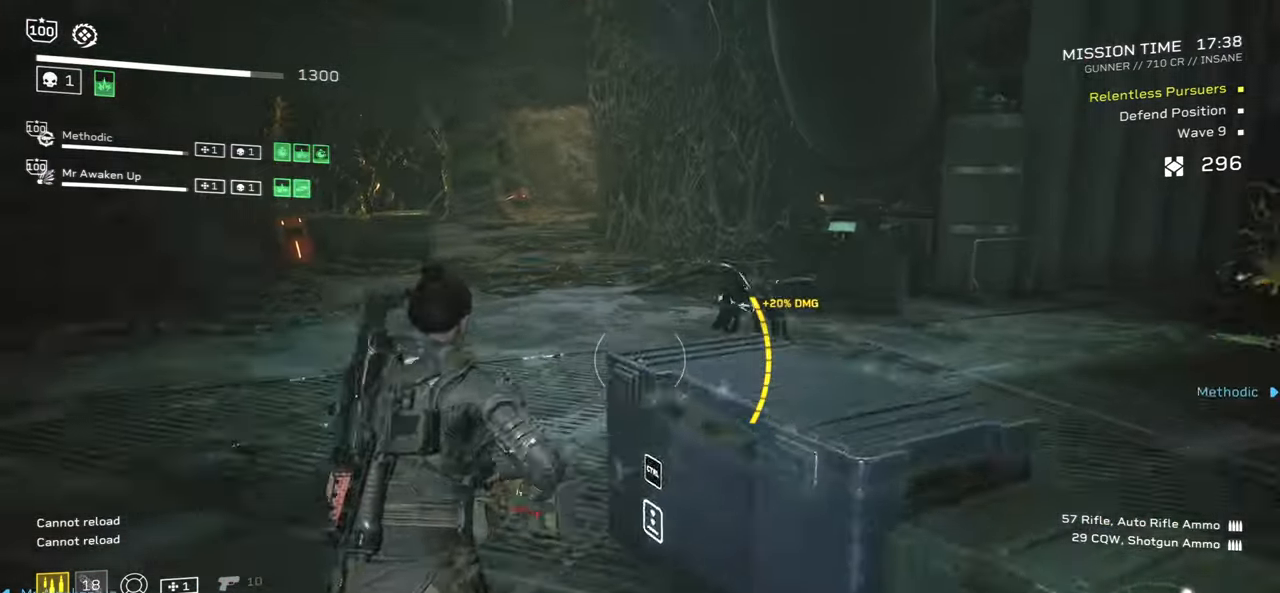
{"keys": ["a", "w"], "mouse": [], "events": [[33, "shift", "up"], [133, "a", "down"]]}
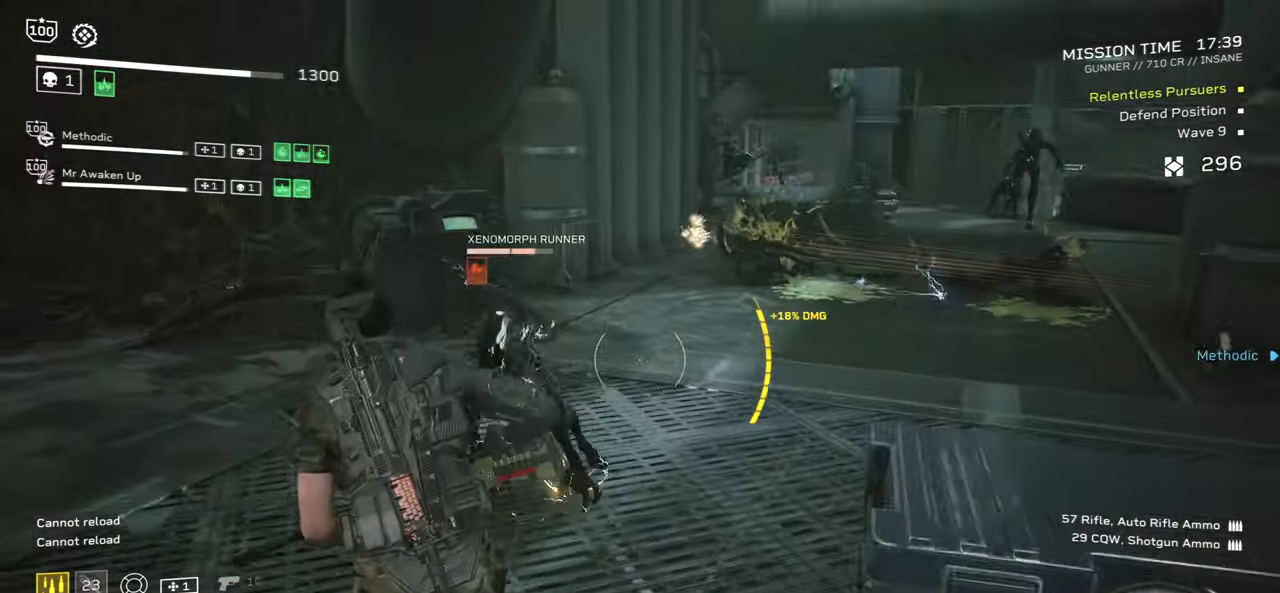
{"keys": ["shift", "w"], "mouse": [], "events": [[83, "a", "up"], [83, "mouse_right", "down"], [117, "a", "down"], [150, "mouse_left", "down"], [267, "mouse_left", "up"], [267, "mouse_right", "up"], [300, "a", "up"], [417, "shift", "down"]]}
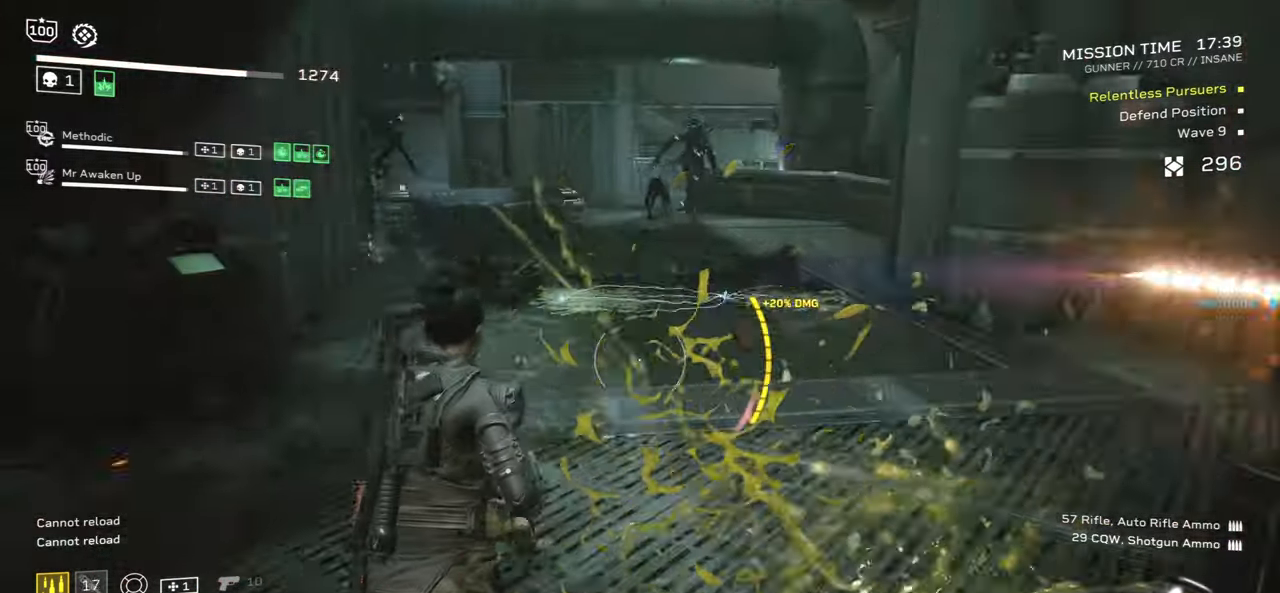
{"keys": ["d"], "mouse": [], "events": [[133, "c", "down"], [250, "shift", "up"], [267, "c", "up"], [350, "d", "down"], [450, "w", "up"]]}
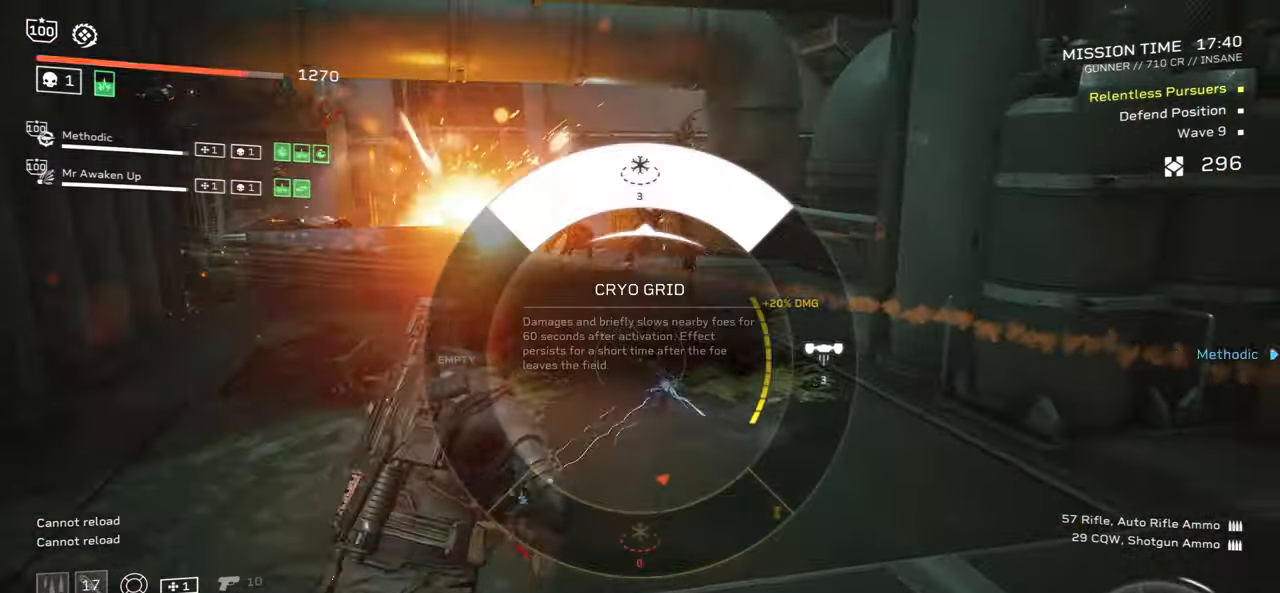
{"keys": ["a", "s"], "mouse": [], "events": [[50, "mouse_left", "down"], [150, "mouse_left", "up"], [217, "mouse_left", "down"], [267, "s", "down"], [300, "mouse_left", "up"], [333, "d", "up"], [400, "a", "down"]]}
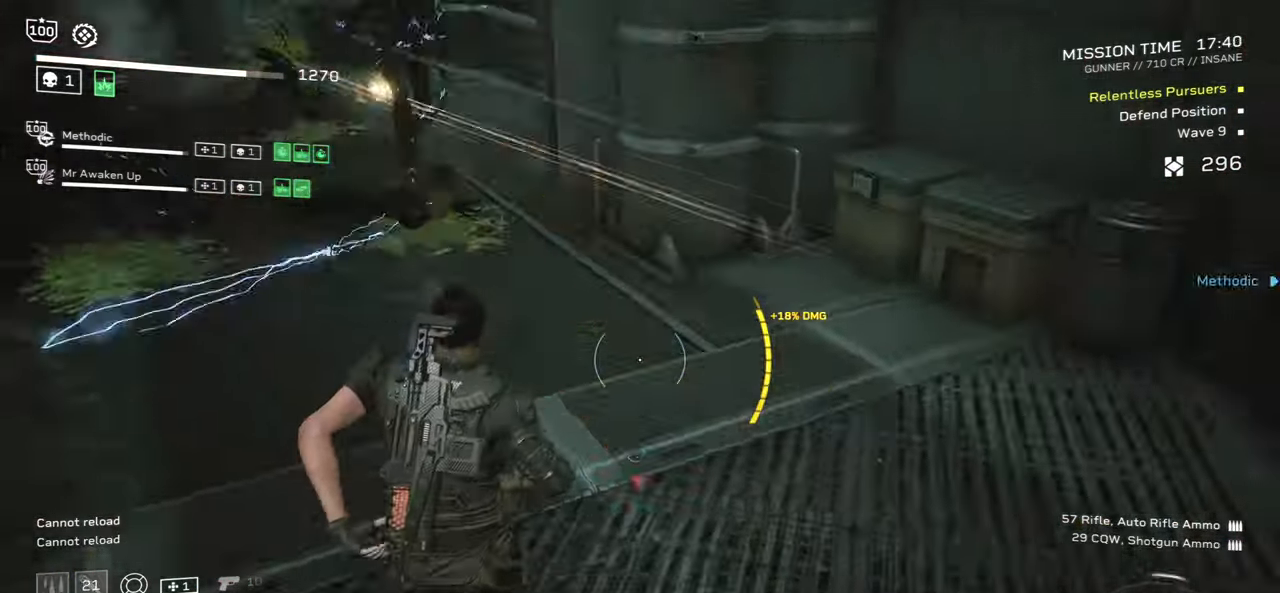
{"keys": ["d", "shift", "w"], "mouse": [], "events": [[50, "d", "down"], [150, "a", "up"], [217, "s", "up"], [300, "w", "down"], [350, "shift", "down"]]}
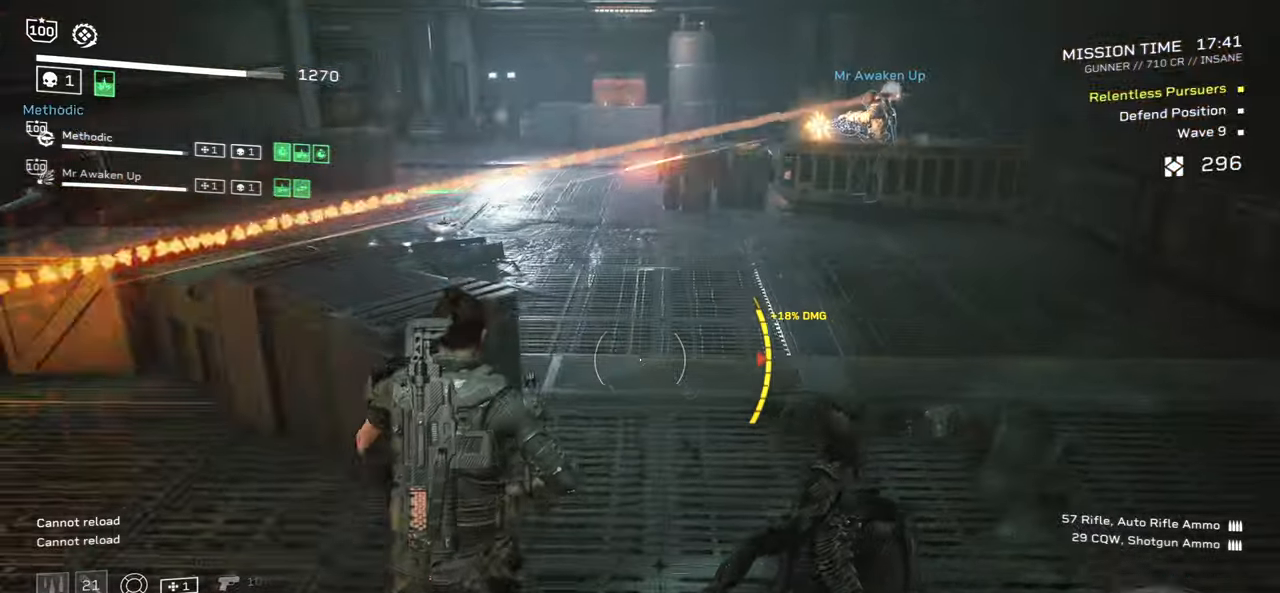
{"keys": ["d"], "mouse": [], "events": [[417, "shift", "up"], [434, "w", "up"]]}
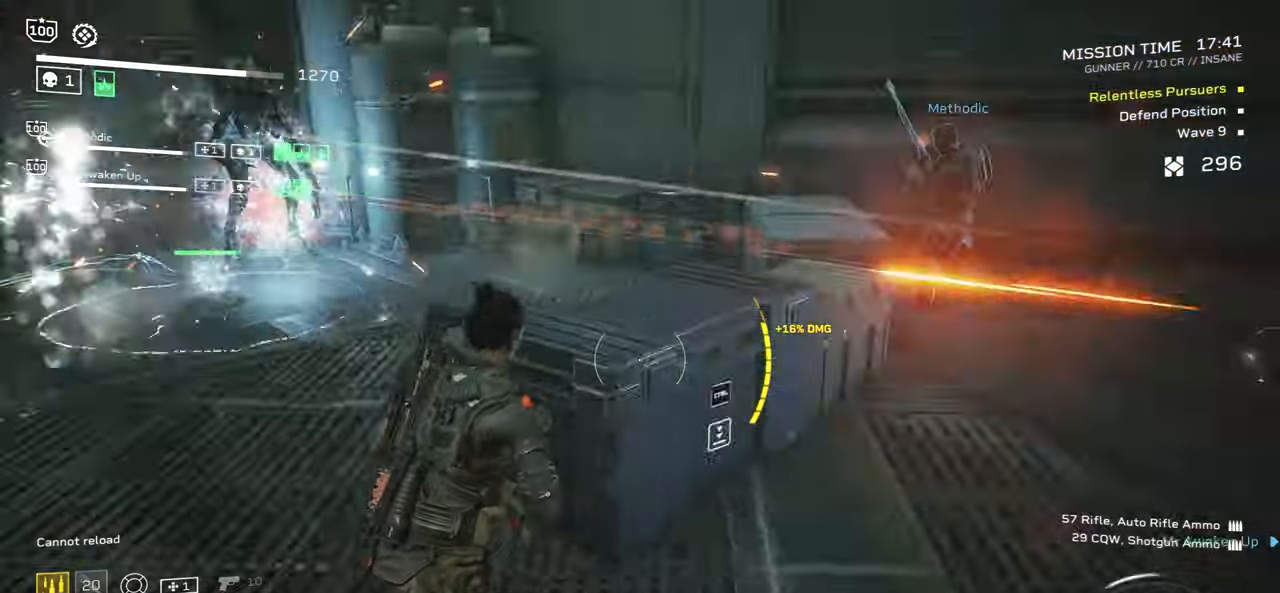
{"keys": ["d", "s"], "mouse": ["left", "right"], "events": [[234, "s", "down"], [384, "mouse_right", "down"], [450, "mouse_left", "down"]]}
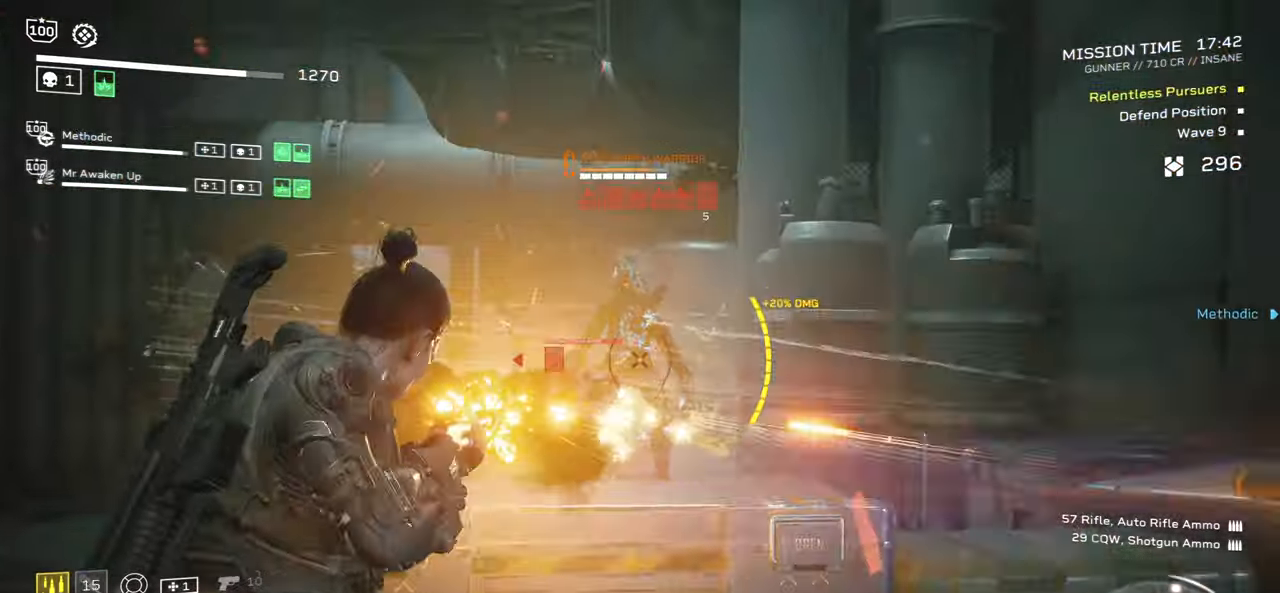
{"keys": ["s"], "mouse": ["right"], "events": [[50, "mouse_left", "up"], [84, "d", "up"], [150, "mouse_left", "down"], [217, "d", "down"], [284, "mouse_mb4", "down"], [384, "mouse_left", "up"], [400, "mouse_mb4", "up"], [434, "d", "up"]]}
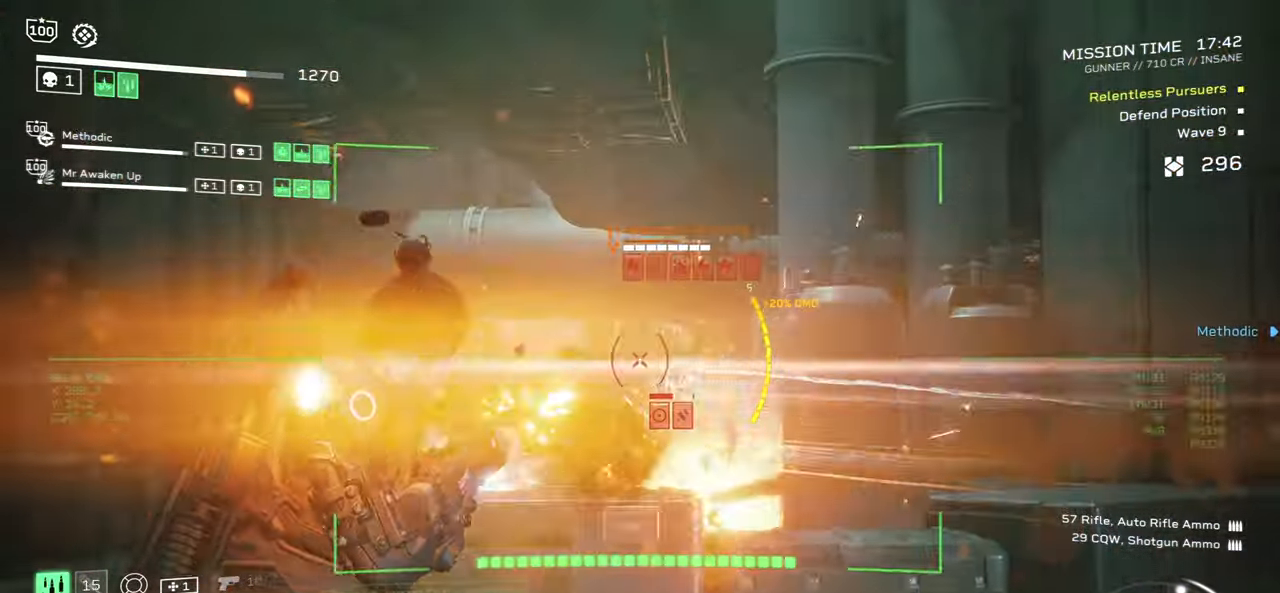
{"keys": ["d", "s"], "mouse": ["left", "right"], "events": [[50, "d", "down"], [167, "mouse_left", "down"], [200, "d", "up"], [234, "mouse_left", "up"], [284, "mouse_left", "down"], [300, "d", "down"], [384, "d", "up"], [384, "mouse_left", "up"], [434, "mouse_left", "down"], [484, "d", "down"]]}